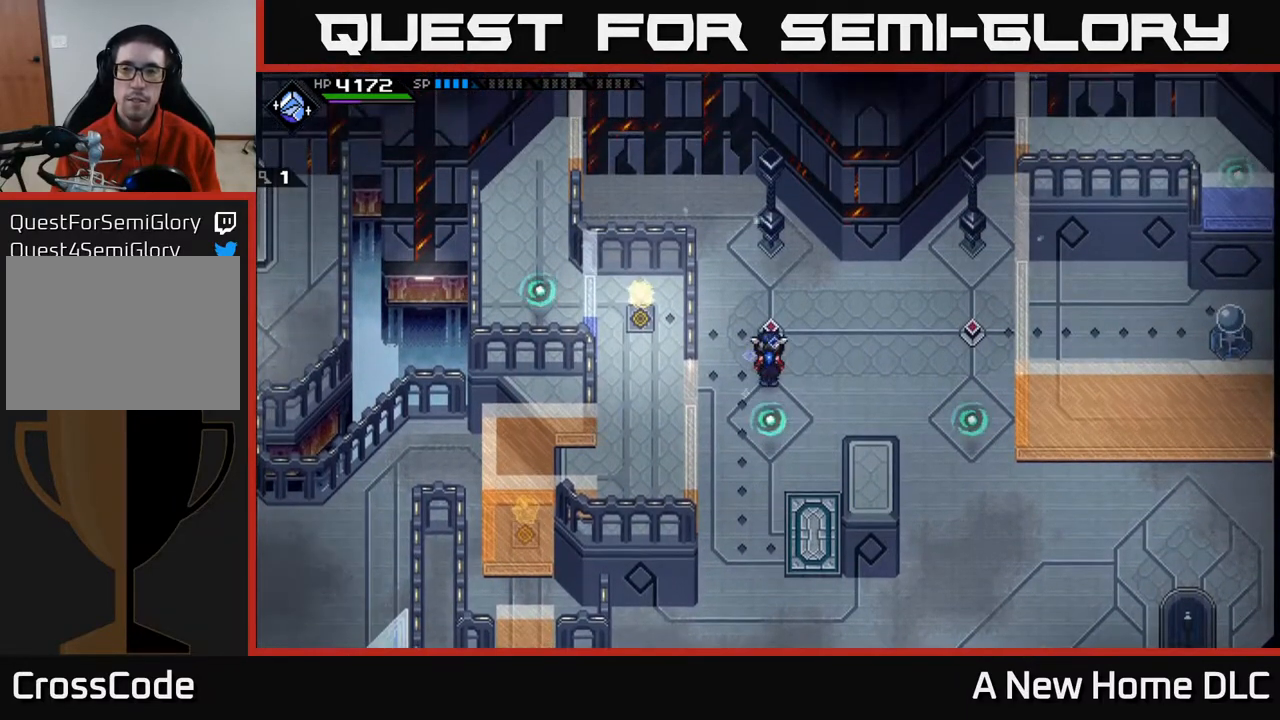
Gameplay with a controller (Xbox layout); each line is a JSON object with the inputs held at the frame after it. "events" lists button and stick changes between this image and that frame as [ms after this image, input, new state], when the widget could be followed in between.
{"buttons": [], "left_stick": "right", "right_stick": "center", "events": [[383, "left_stick", "right"]]}
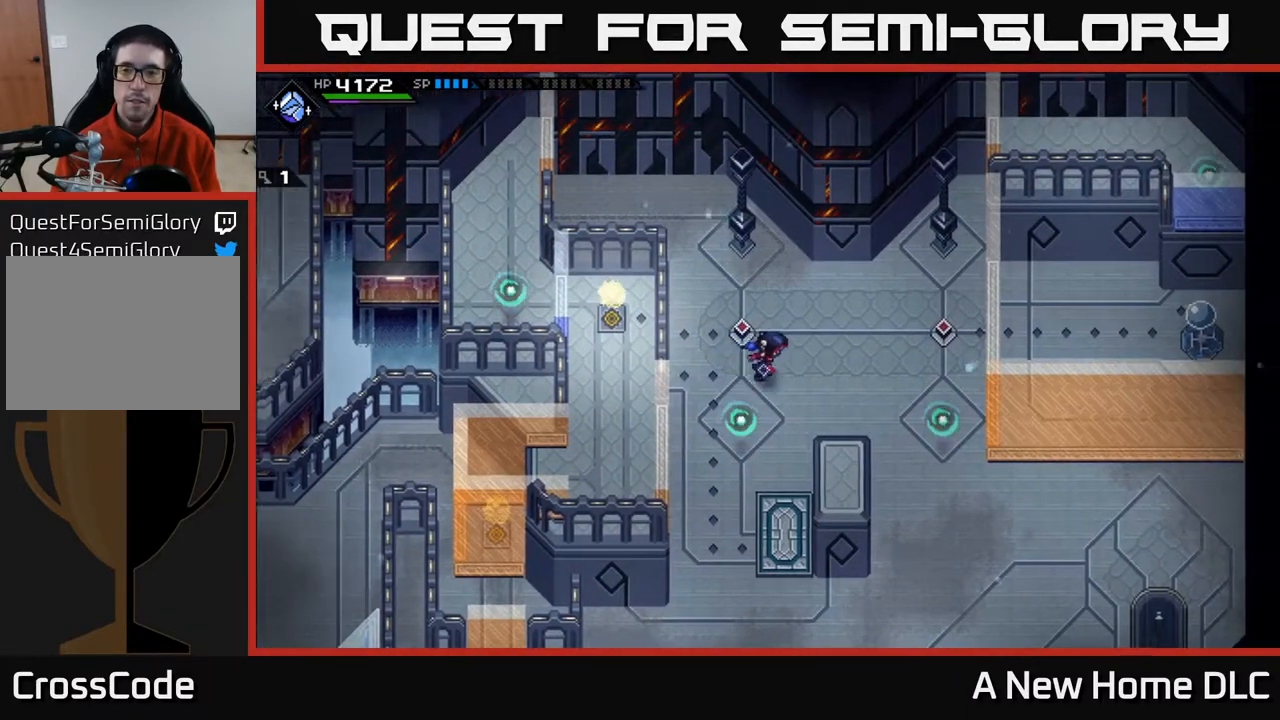
{"buttons": [], "left_stick": "center", "right_stick": "center", "events": [[133, "left_stick", "center"]]}
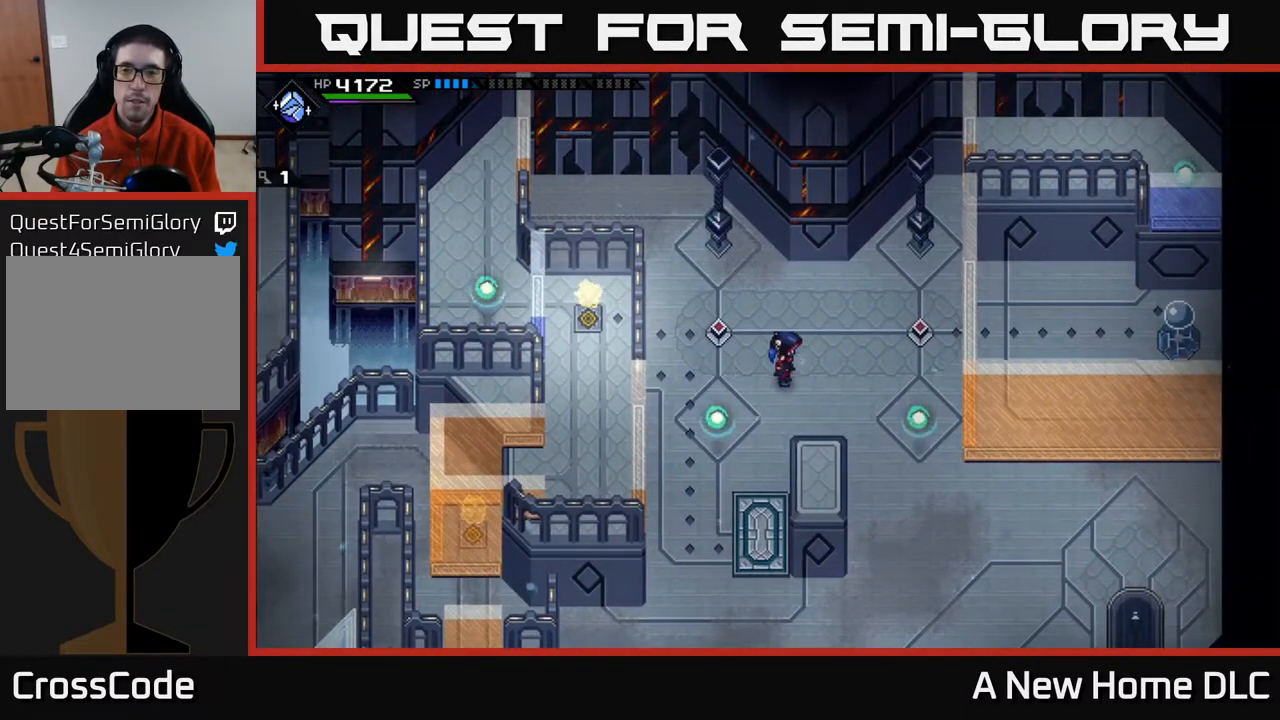
{"buttons": [], "left_stick": "center", "right_stick": "center", "events": []}
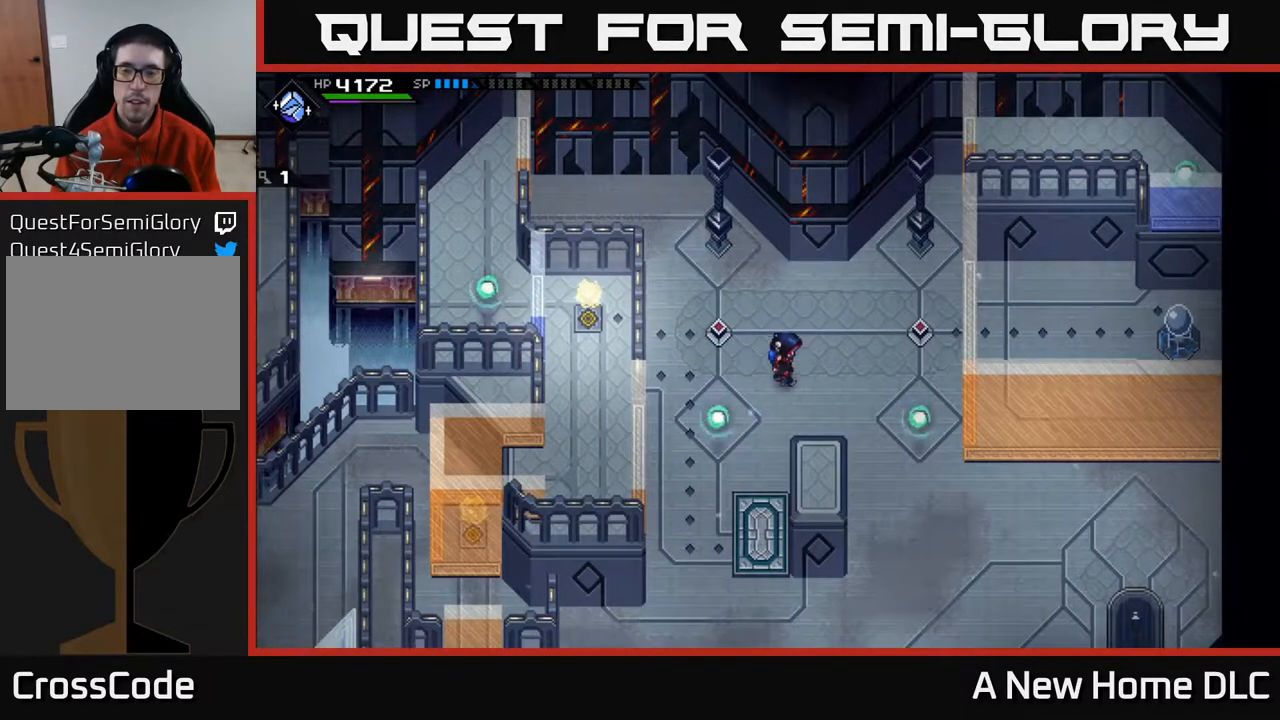
{"buttons": [], "left_stick": "center", "right_stick": "center", "events": [[17, "left_stick", "right"], [217, "left_stick", "center"]]}
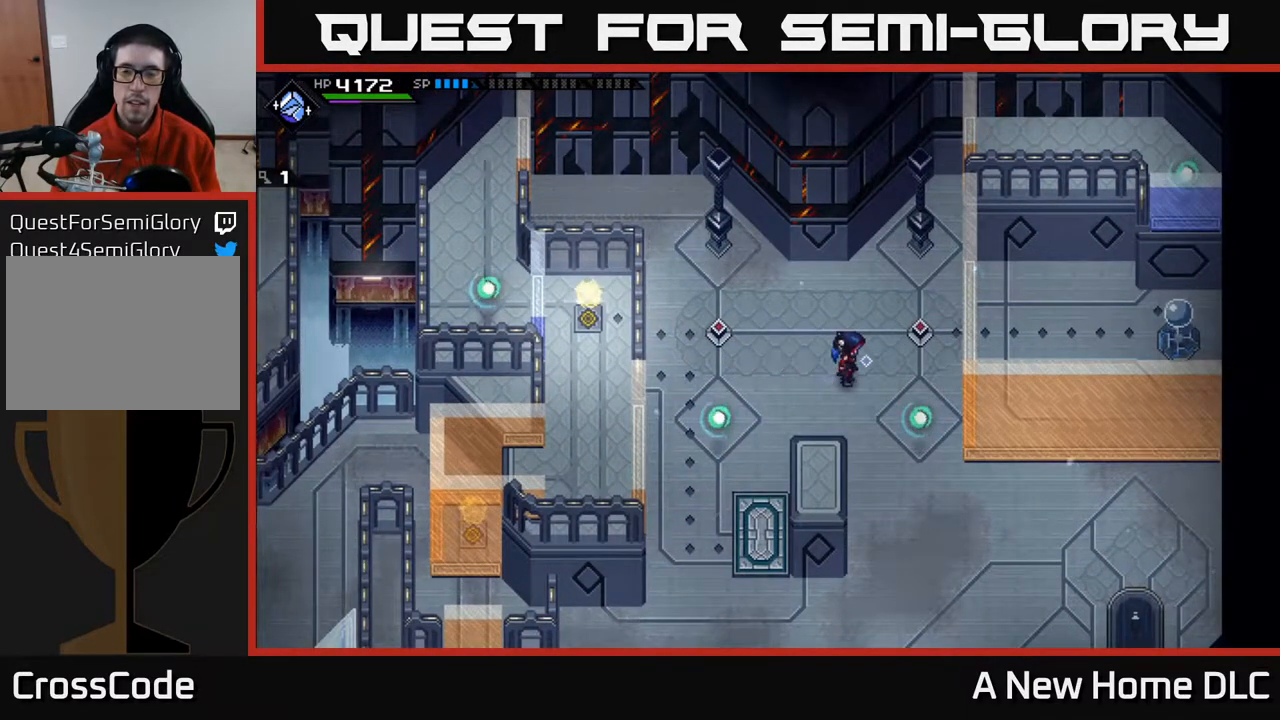
{"buttons": [], "left_stick": "right", "right_stick": "center", "events": [[400, "left_stick", "right"]]}
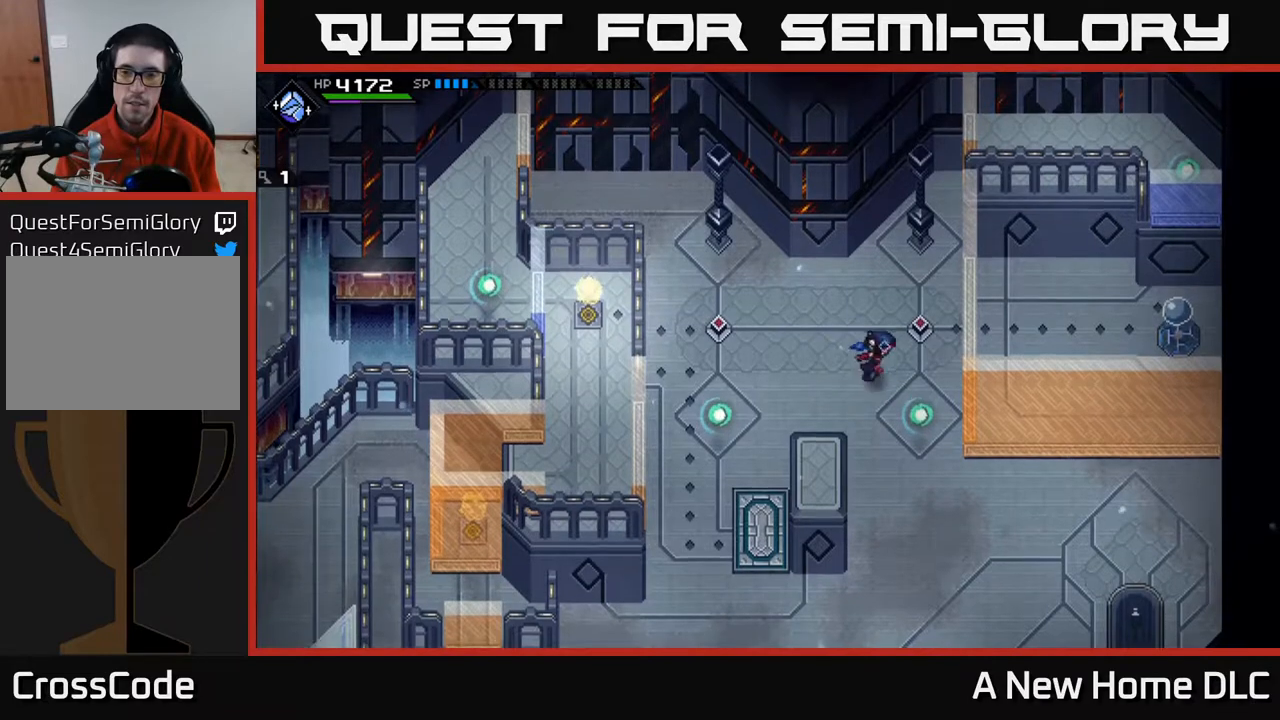
{"buttons": [], "left_stick": "center", "right_stick": "center", "events": [[117, "left_stick", "center"]]}
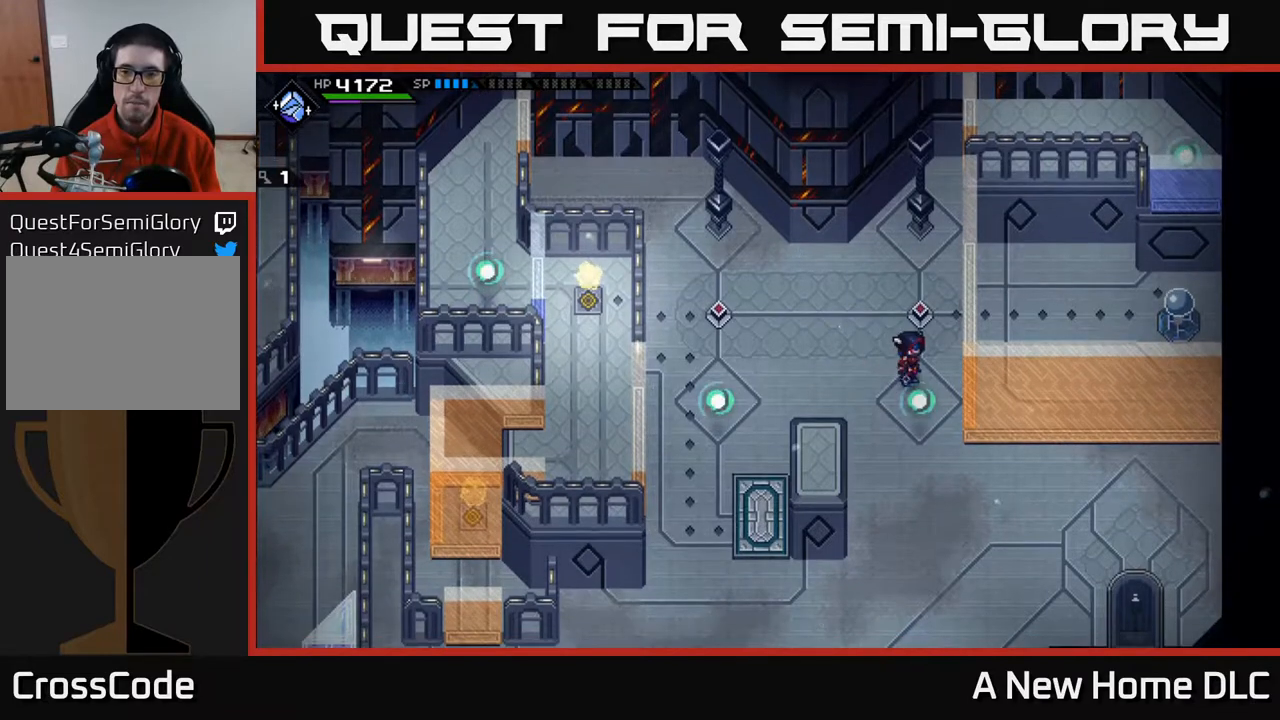
{"buttons": [], "left_stick": "center", "right_stick": "center", "events": []}
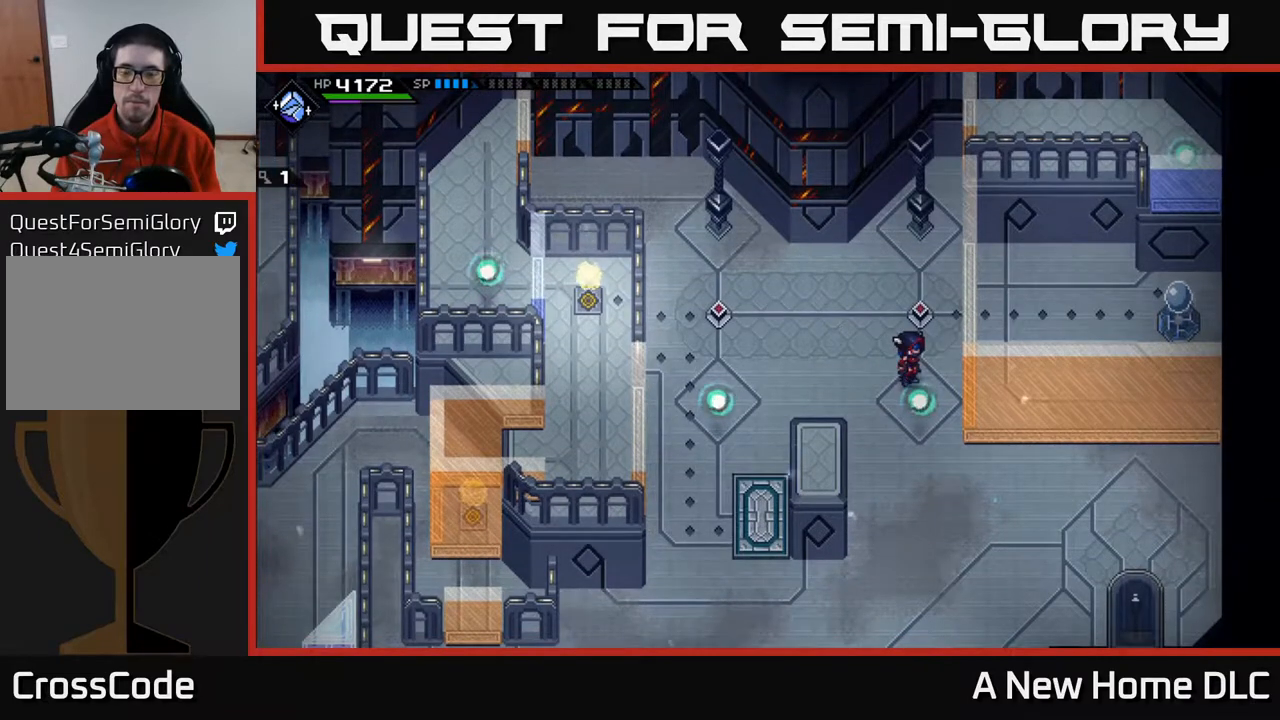
{"buttons": [], "left_stick": "center", "right_stick": "center", "events": []}
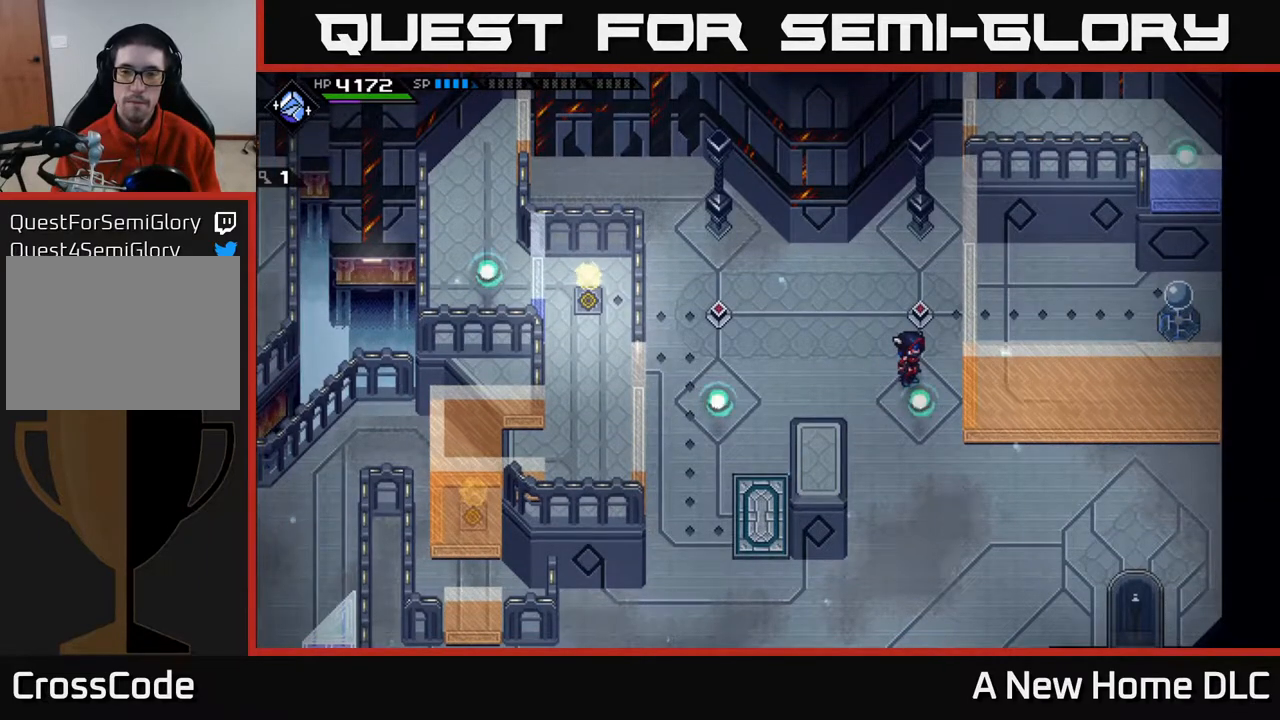
{"buttons": [], "left_stick": "center", "right_stick": "center", "events": []}
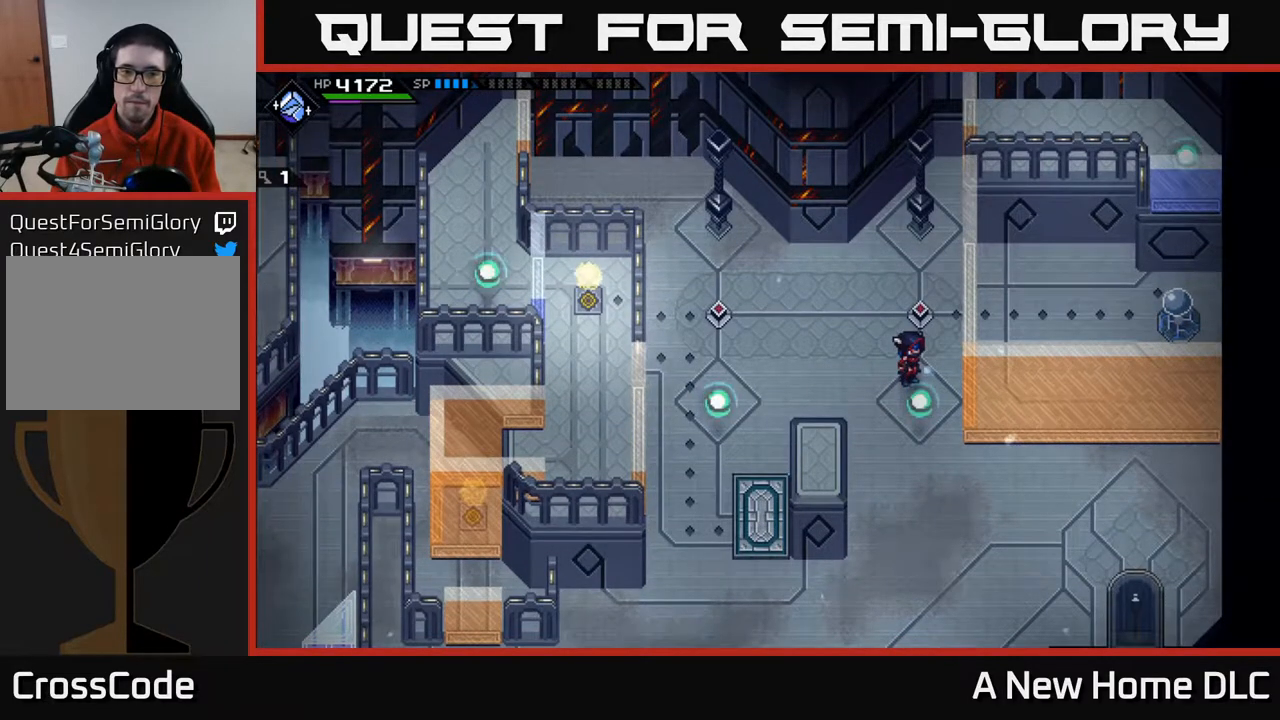
{"buttons": [], "left_stick": "center", "right_stick": "center", "events": []}
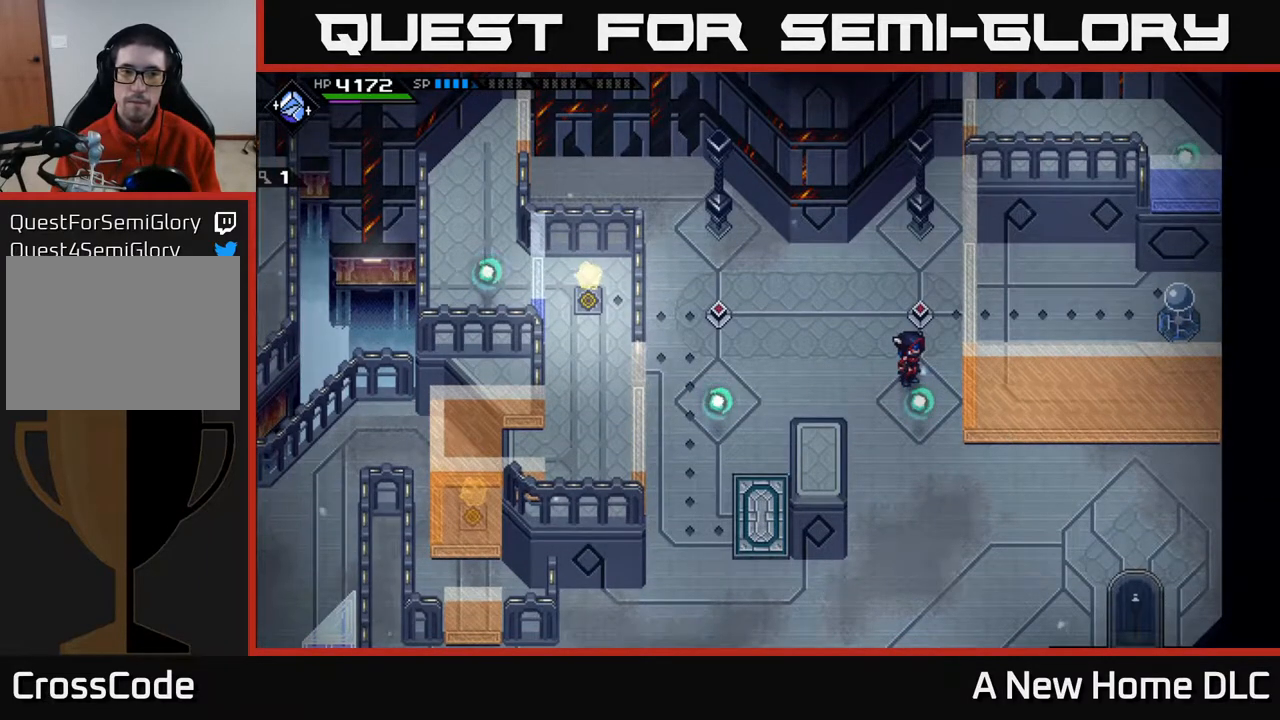
{"buttons": [], "left_stick": "center", "right_stick": "center", "events": []}
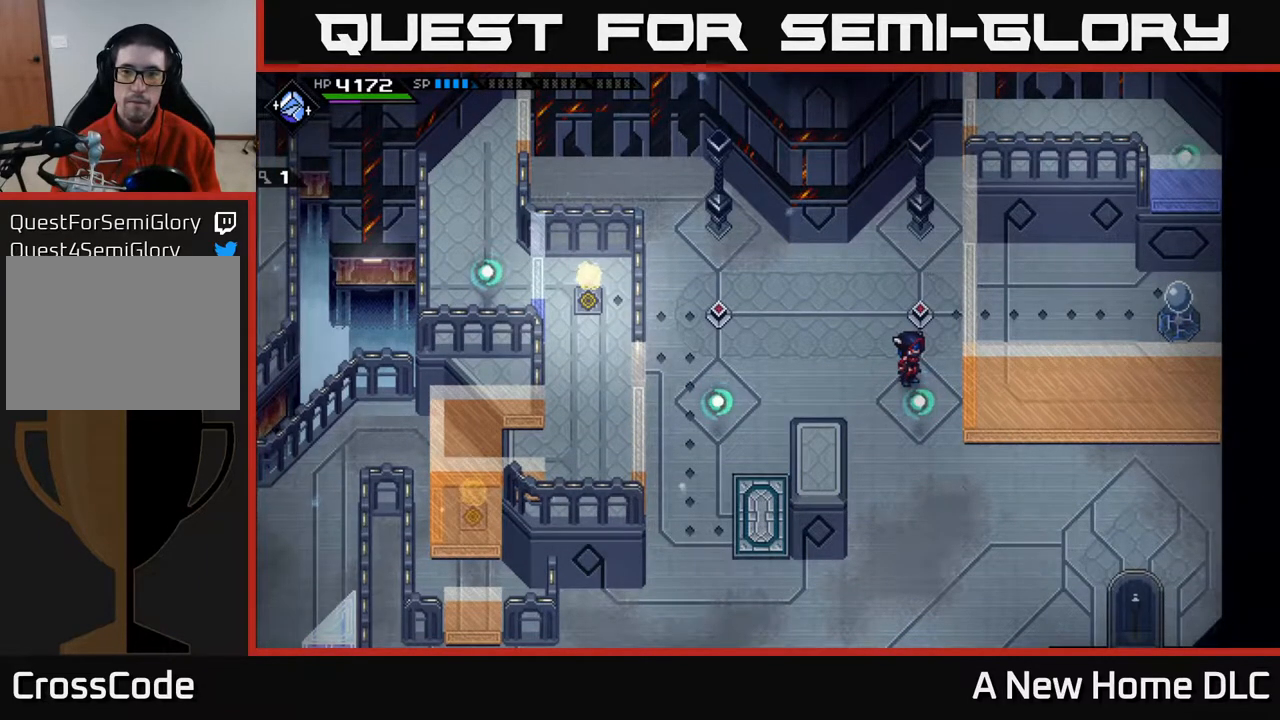
{"buttons": [], "left_stick": "up", "right_stick": "center", "events": [[300, "left_stick", "up"]]}
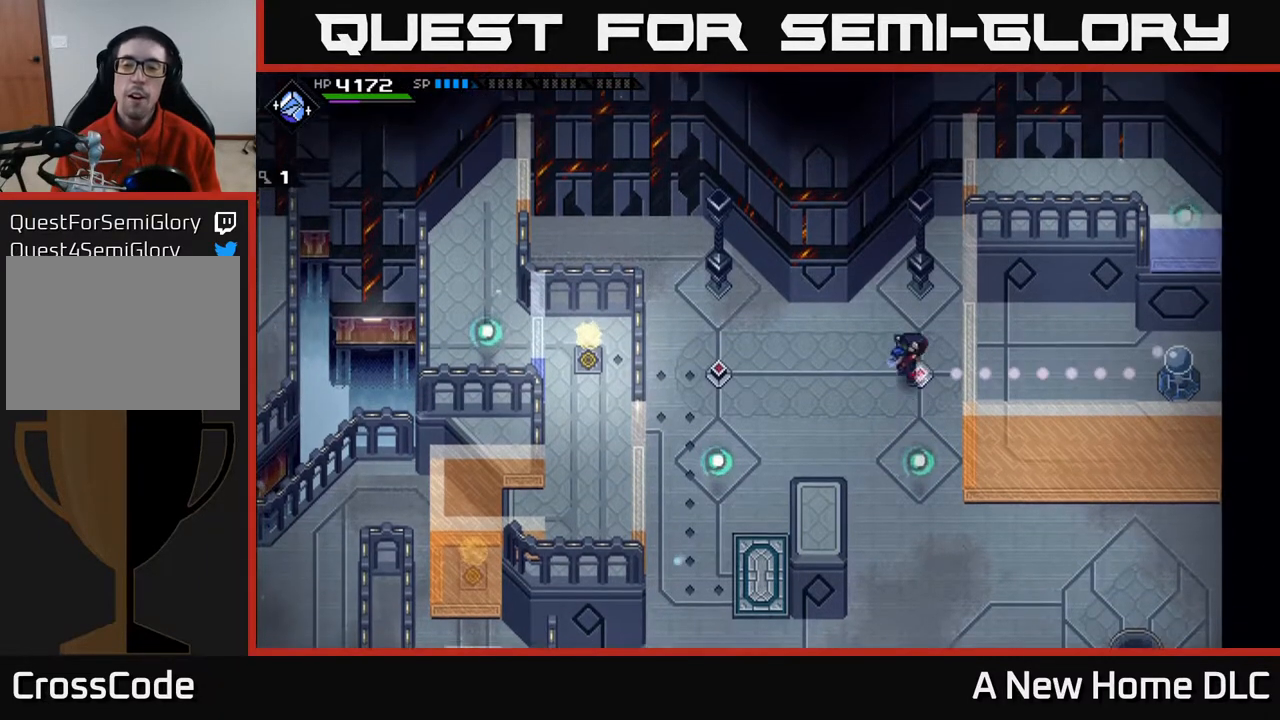
{"buttons": [], "left_stick": "down-left", "right_stick": "right", "events": [[33, "left_stick", "right"], [167, "right_stick", "right"], [200, "left_stick", "center"], [450, "left_stick", "down-left"]]}
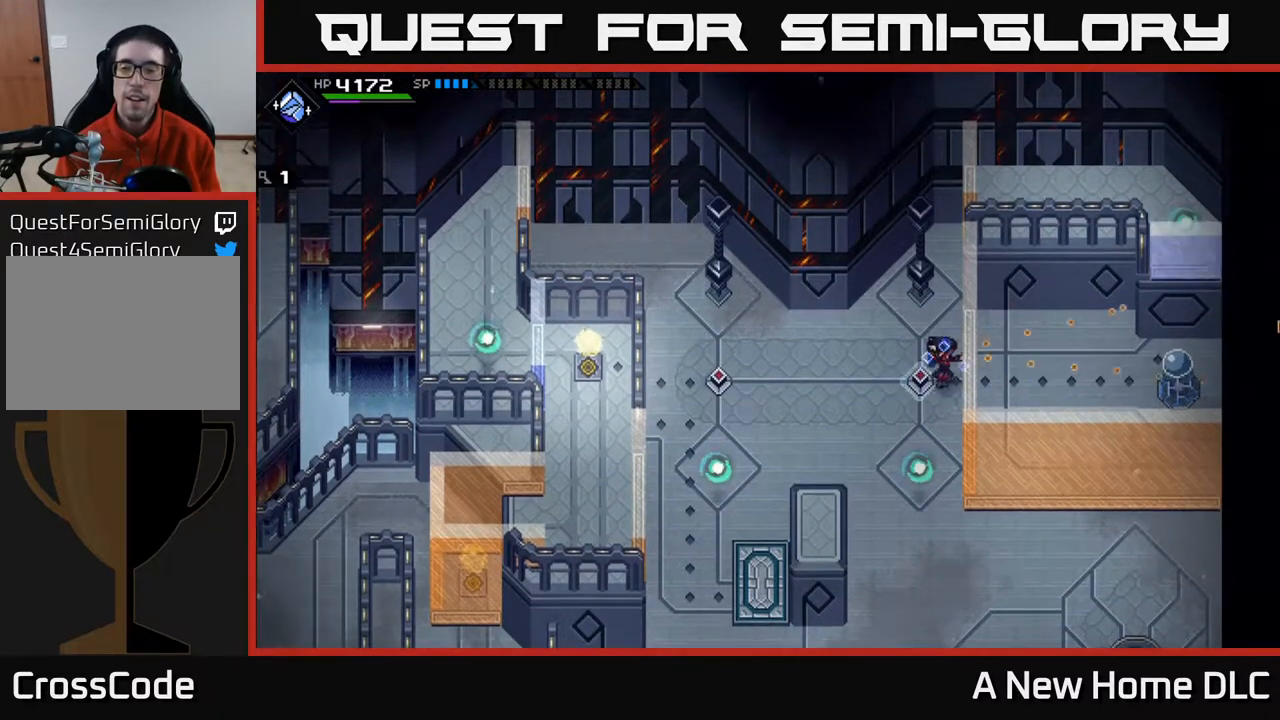
{"buttons": [], "left_stick": "left", "right_stick": "center", "events": [[50, "left_stick", "center"], [467, "right_stick", "center"], [483, "left_stick", "left"]]}
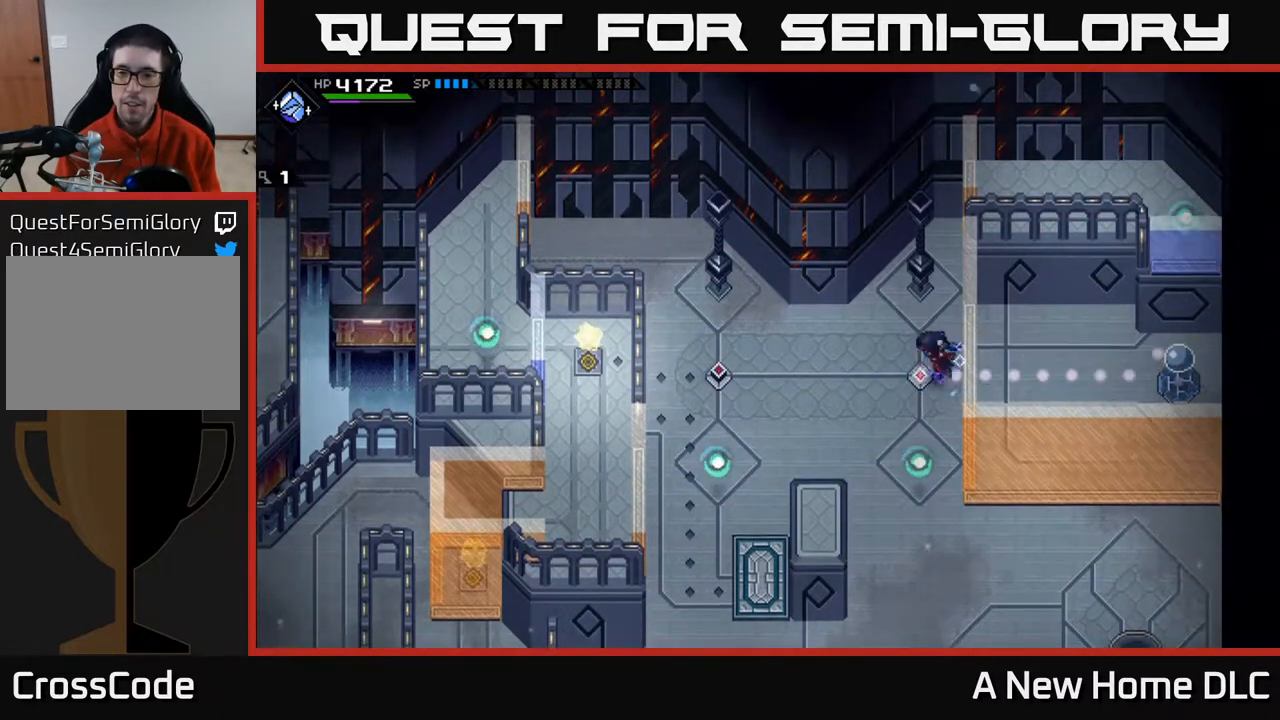
{"buttons": [], "left_stick": "up", "right_stick": "center", "events": [[50, "left_stick", "down-left"], [317, "left_stick", "down-right"], [450, "left_stick", "up"]]}
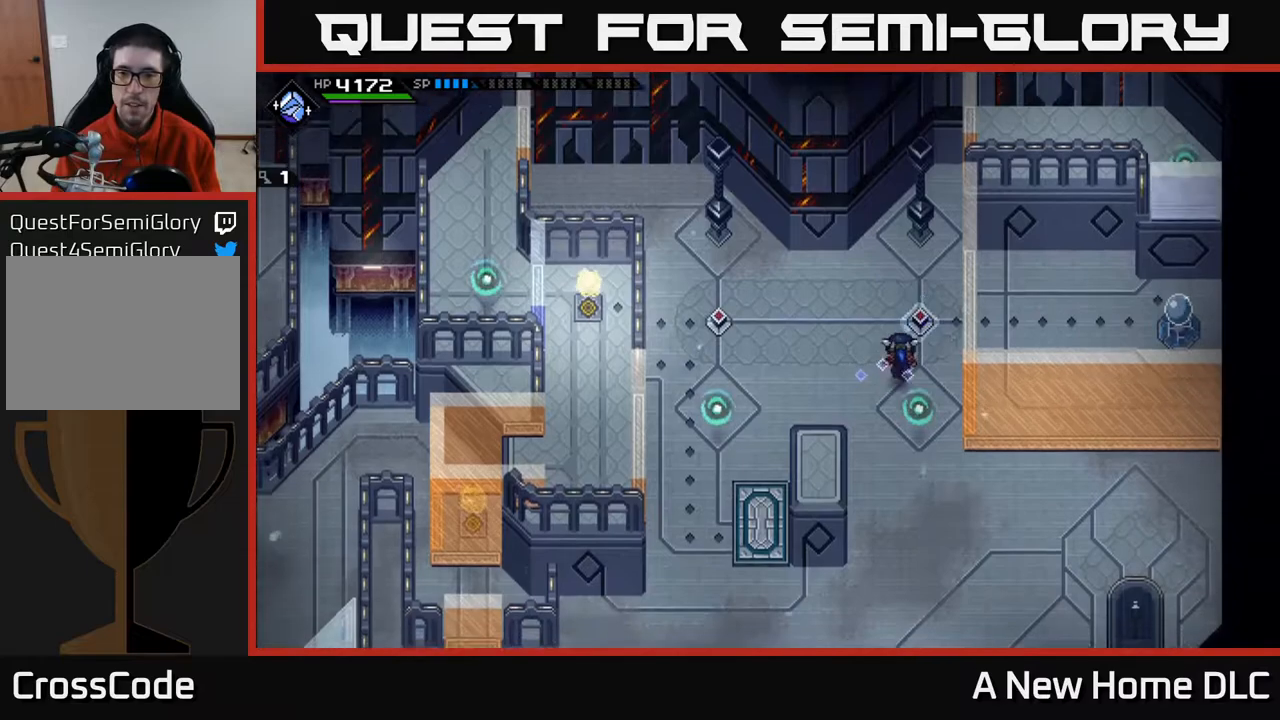
{"buttons": [], "left_stick": "down", "right_stick": "center", "events": [[133, "left_stick", "center"], [267, "left_stick", "down"]]}
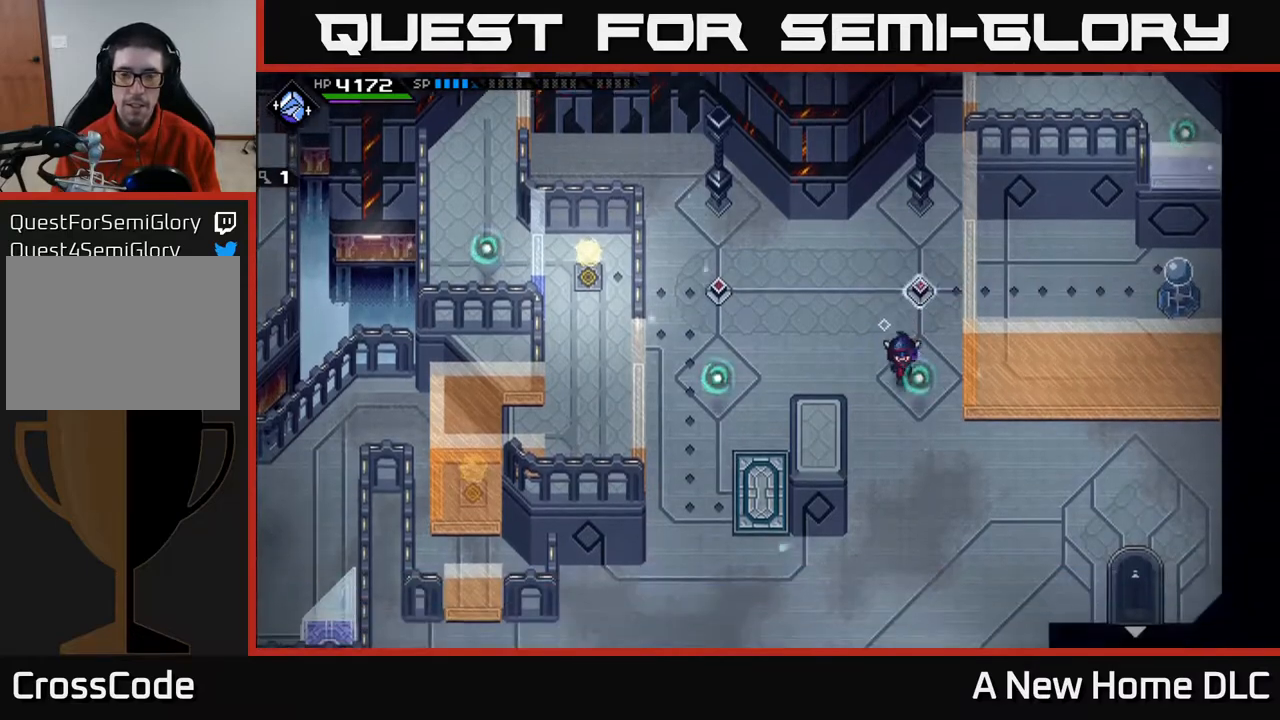
{"buttons": ["DPAD_LEFT"], "left_stick": "center", "right_stick": "down", "events": [[100, "right_stick", "down"], [117, "left_stick", "right"], [167, "left_stick", "up"], [300, "left_stick", "center"], [417, "DPAD_LEFT", "down"]]}
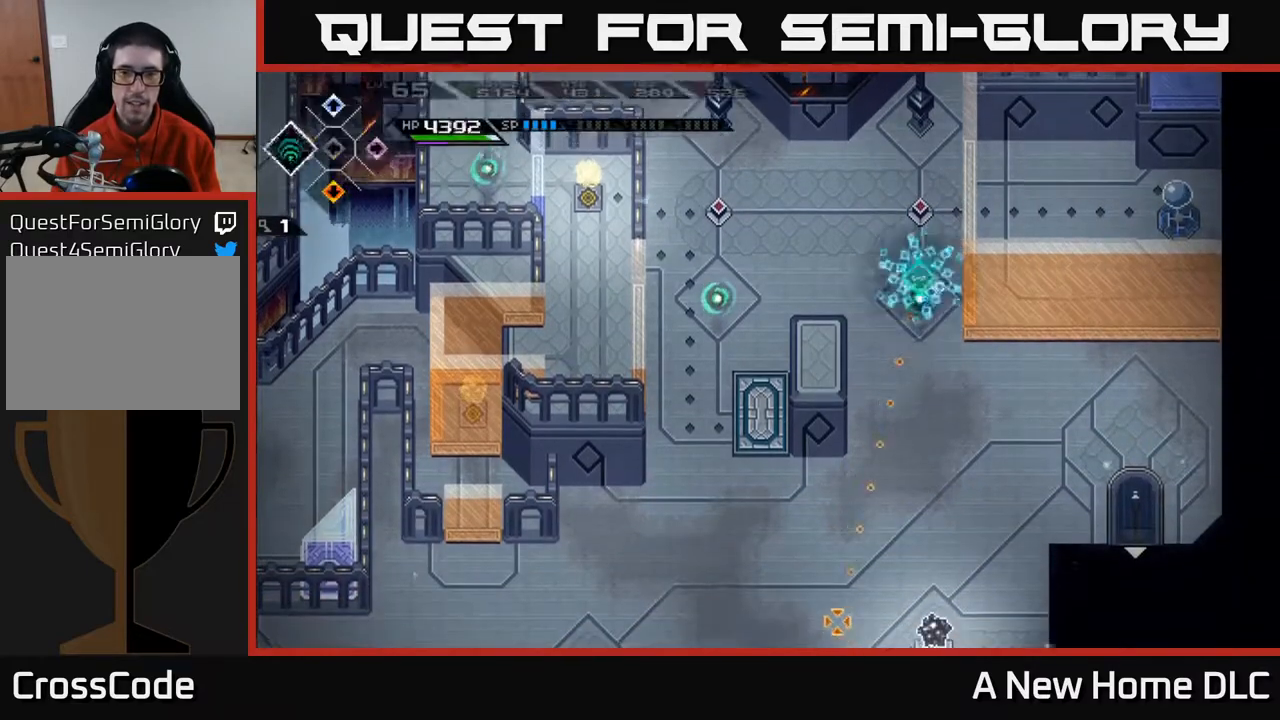
{"buttons": [], "left_stick": "center", "right_stick": "down", "events": [[33, "DPAD_LEFT", "up"], [267, "DPAD_RIGHT", "down"], [333, "DPAD_RIGHT", "up"]]}
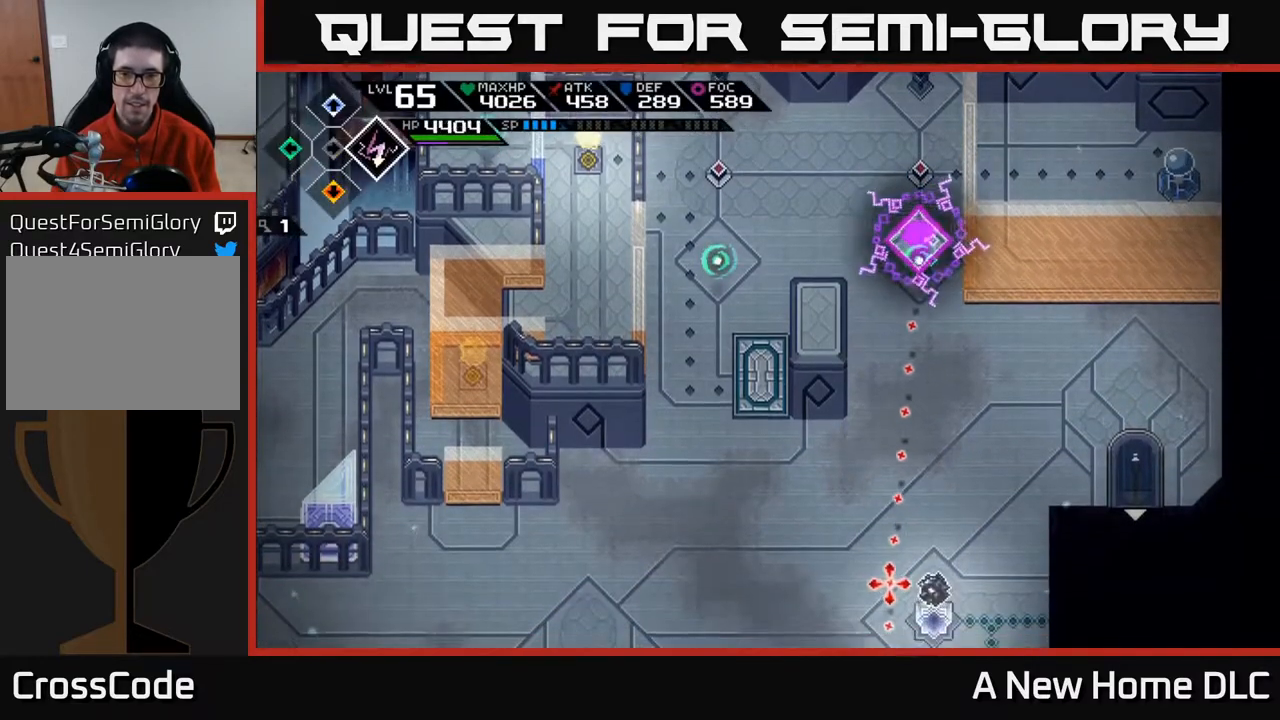
{"buttons": [], "left_stick": "up", "right_stick": "down", "events": [[117, "left_stick", "up"]]}
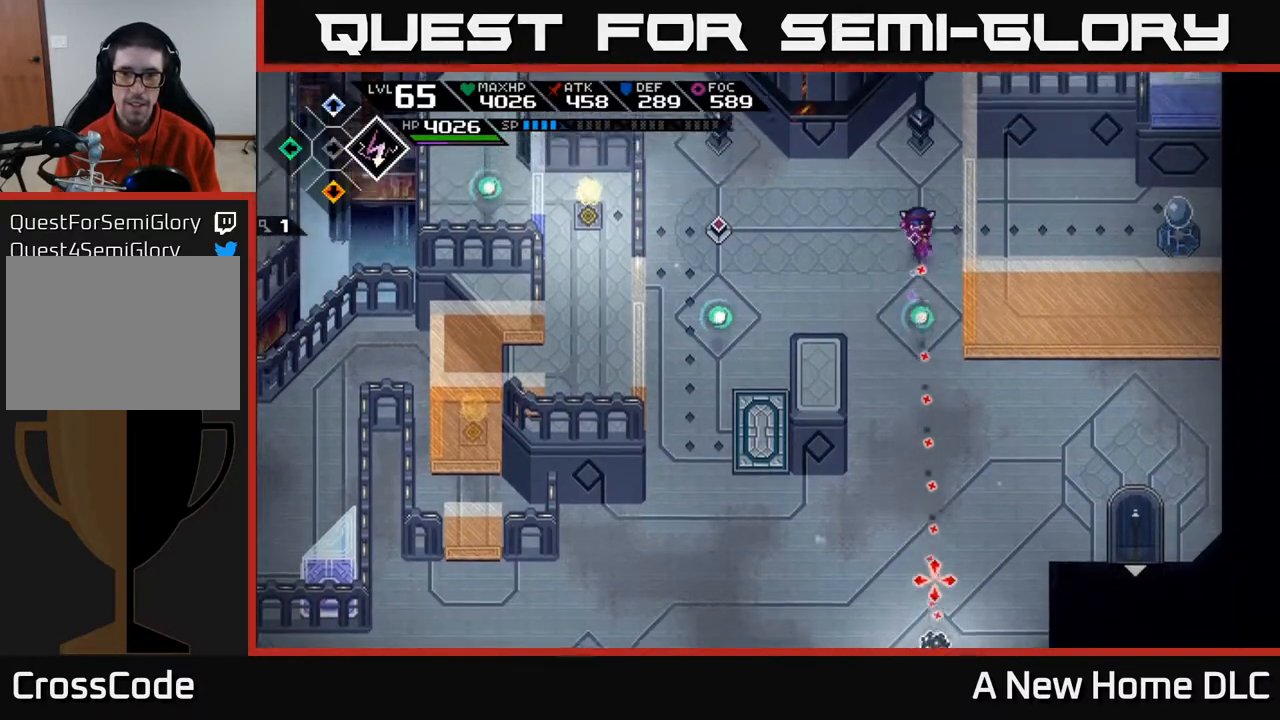
{"buttons": ["R1"], "left_stick": "center", "right_stick": "down", "events": [[417, "left_stick", "center"], [433, "R1", "down"]]}
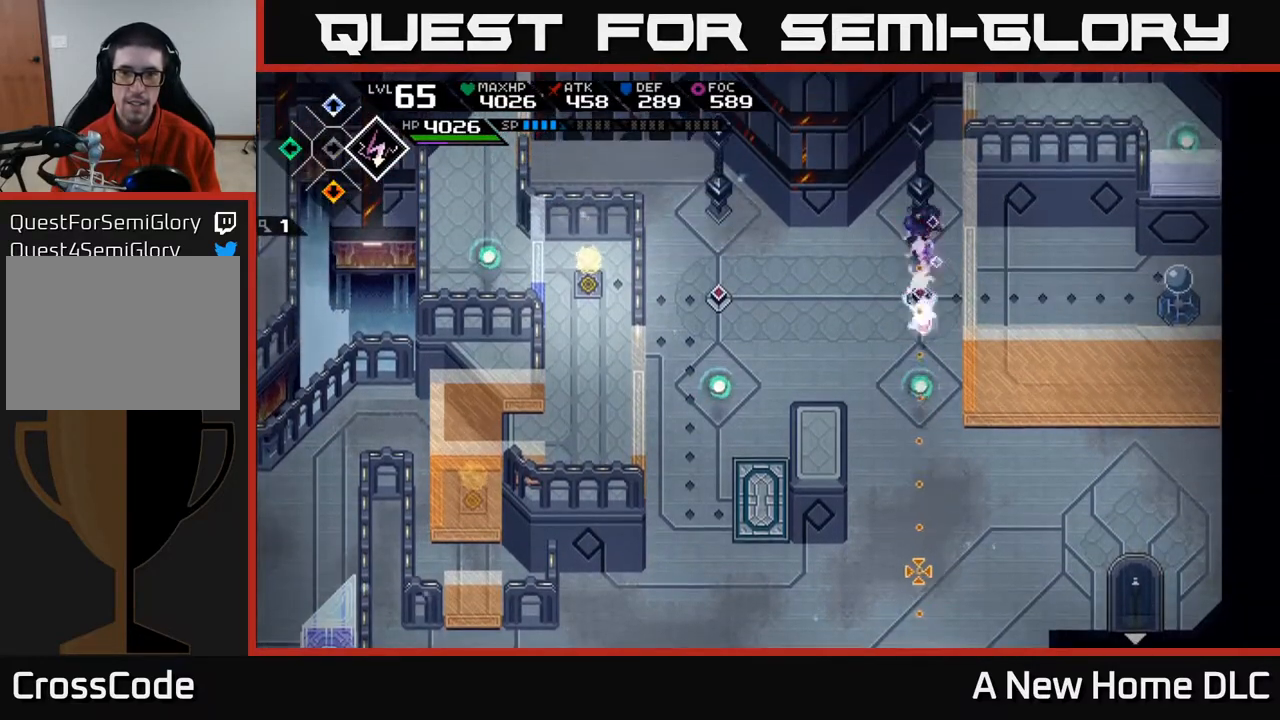
{"buttons": [], "left_stick": "center", "right_stick": "down", "events": [[67, "R1", "up"]]}
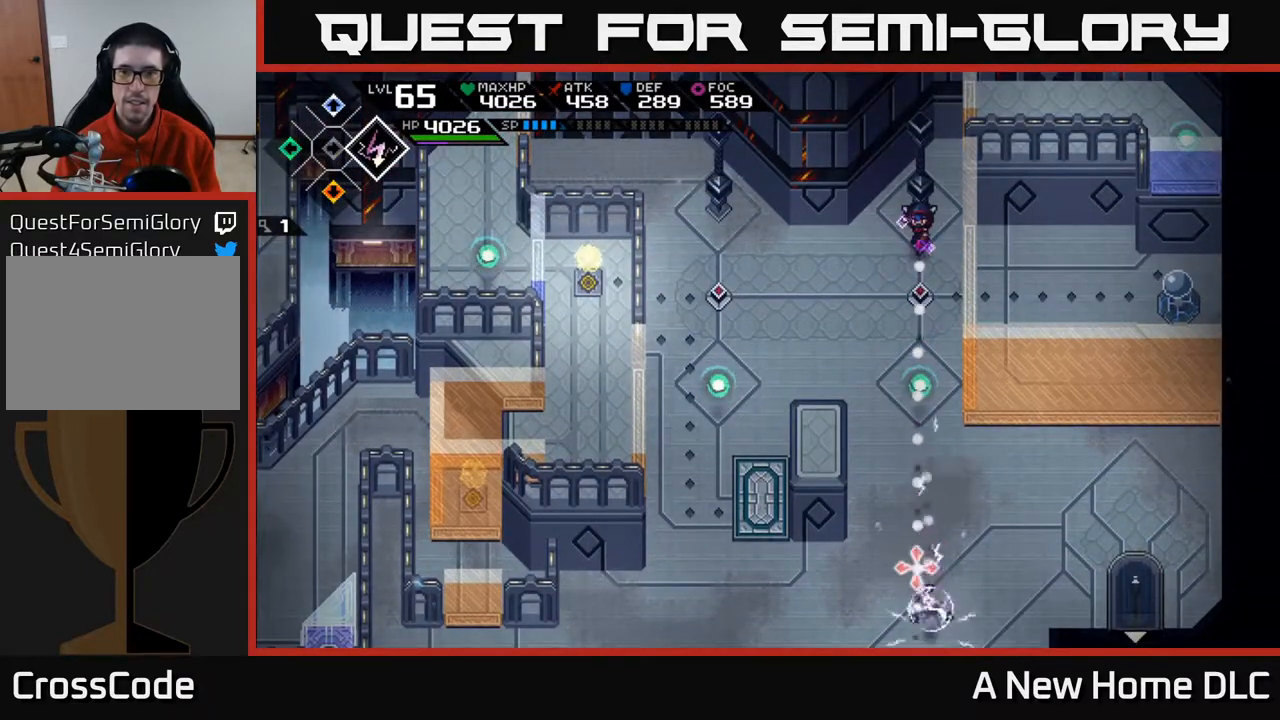
{"buttons": [], "left_stick": "left", "right_stick": "down", "events": [[433, "left_stick", "left"]]}
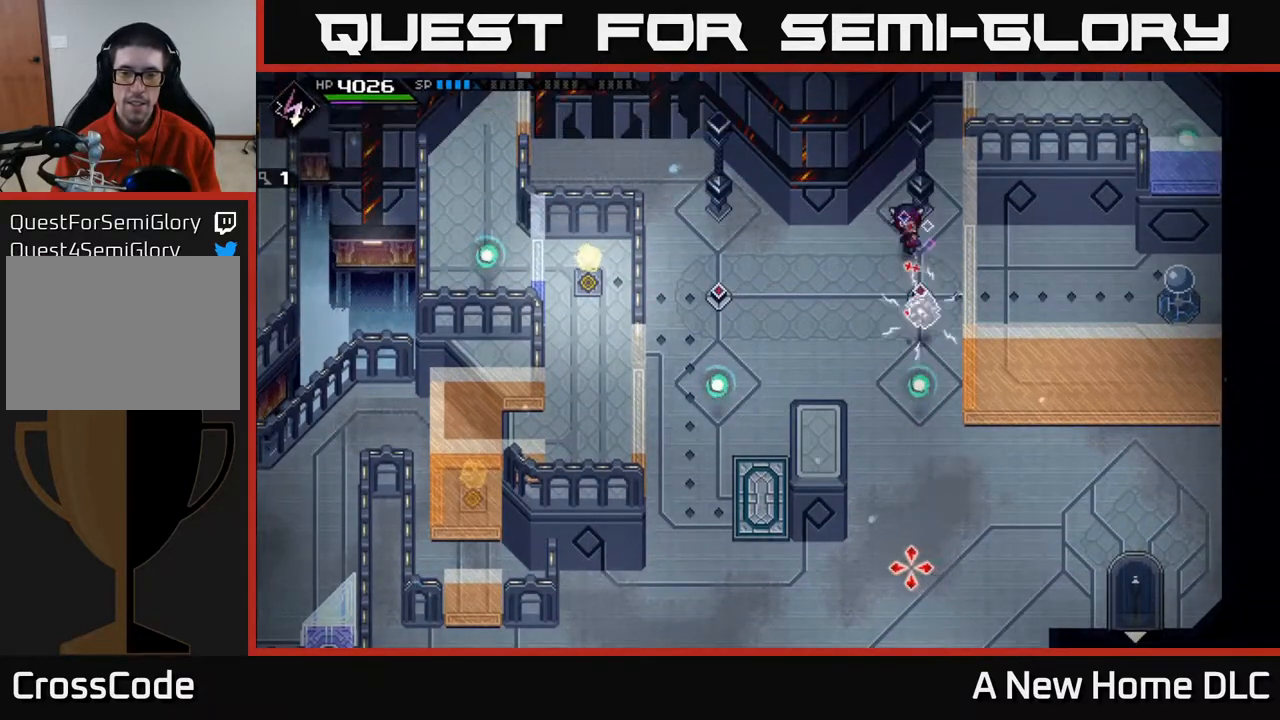
{"buttons": [], "left_stick": "down-right", "right_stick": "center", "events": [[133, "right_stick", "down-right"], [167, "left_stick", "down-left"], [267, "right_stick", "right"], [333, "left_stick", "down"], [383, "right_stick", "center"], [450, "left_stick", "down-right"]]}
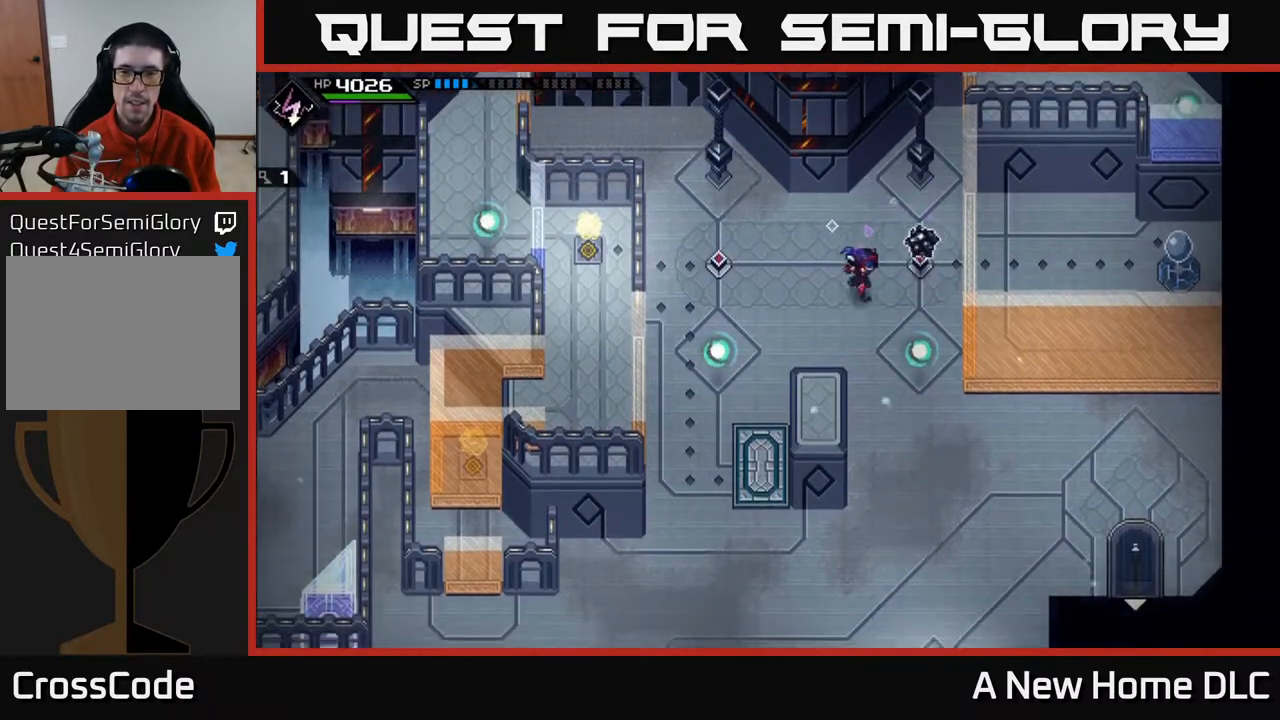
{"buttons": [], "left_stick": "down", "right_stick": "up", "events": [[150, "left_stick", "right"], [333, "left_stick", "down"], [333, "right_stick", "up"]]}
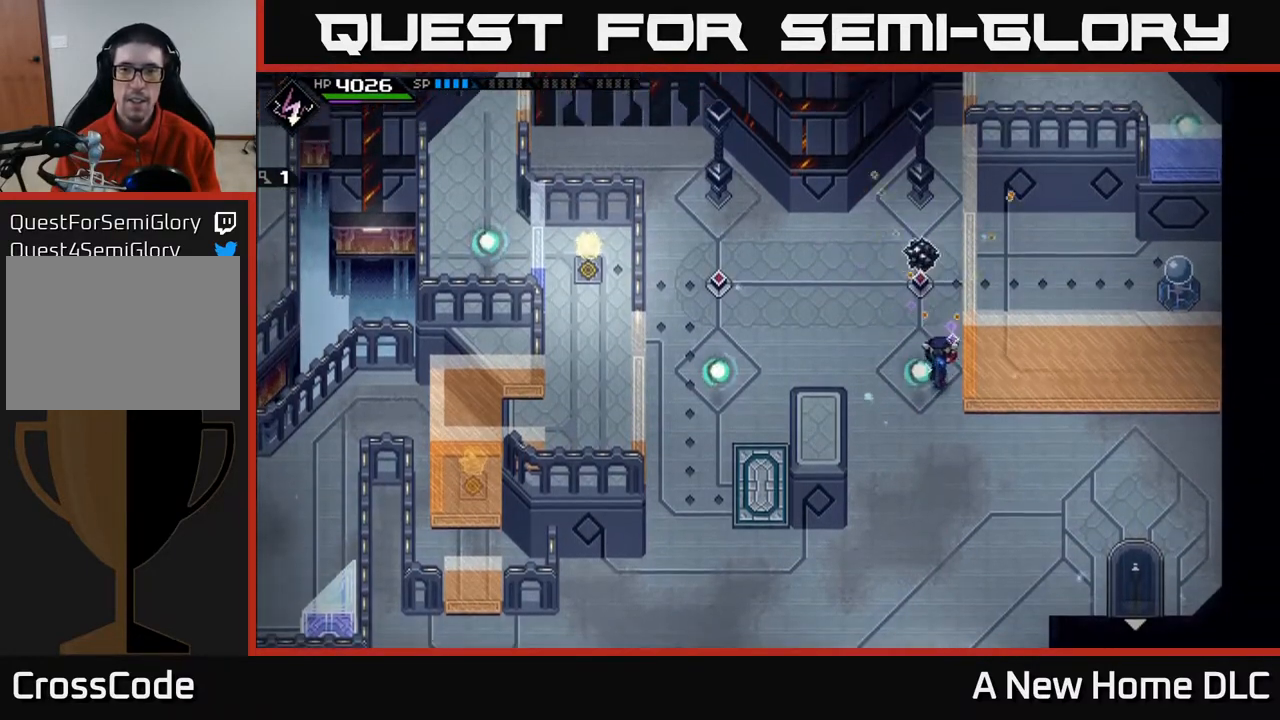
{"buttons": [], "left_stick": "center", "right_stick": "up", "events": [[67, "left_stick", "center"], [250, "DPAD_RIGHT", "down"], [317, "DPAD_RIGHT", "up"]]}
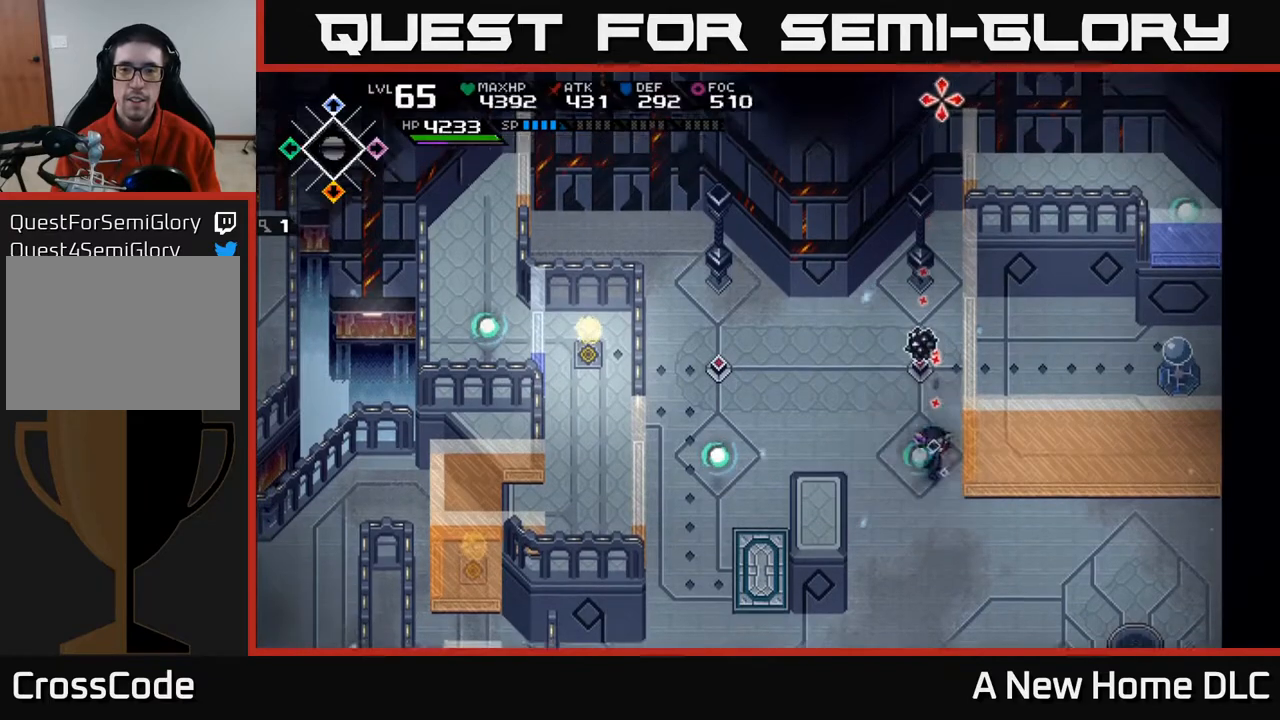
{"buttons": [], "left_stick": "up", "right_stick": "up", "events": [[50, "DPAD_LEFT", "down"], [117, "DPAD_LEFT", "up"], [333, "left_stick", "up"]]}
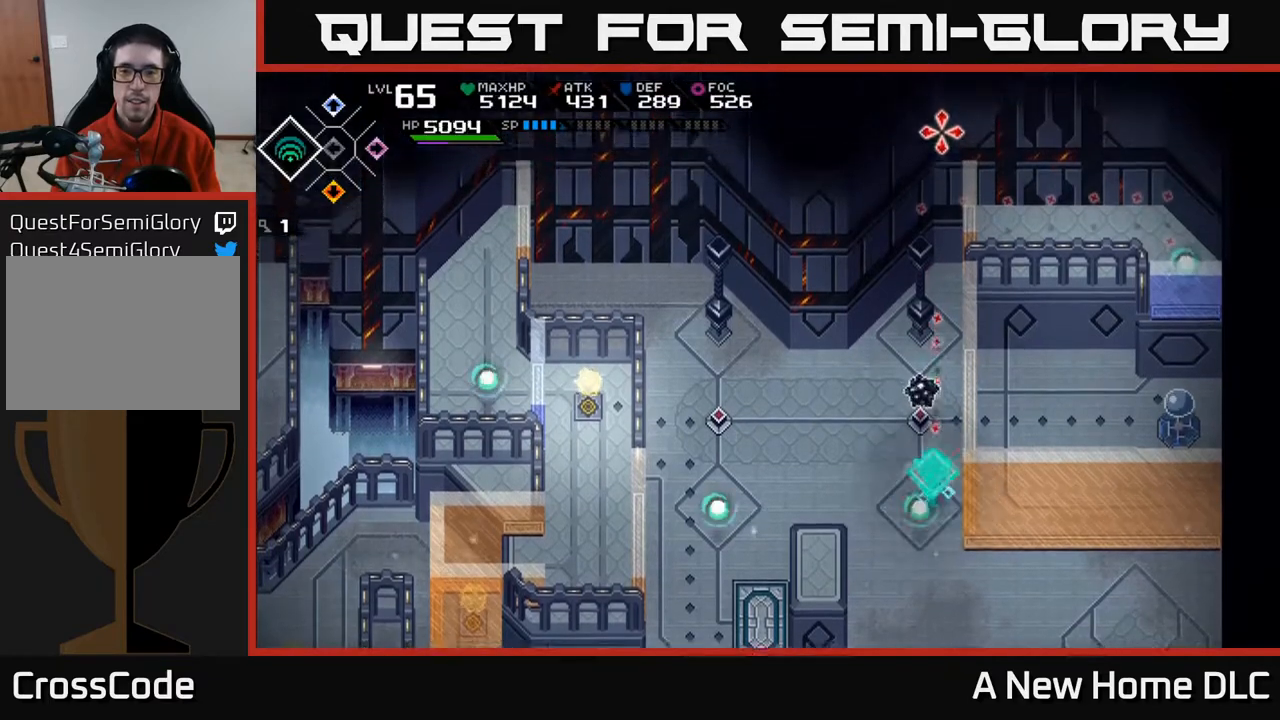
{"buttons": [], "left_stick": "center", "right_stick": "up", "events": [[267, "left_stick", "center"], [400, "left_stick", "up-left"], [500, "left_stick", "center"]]}
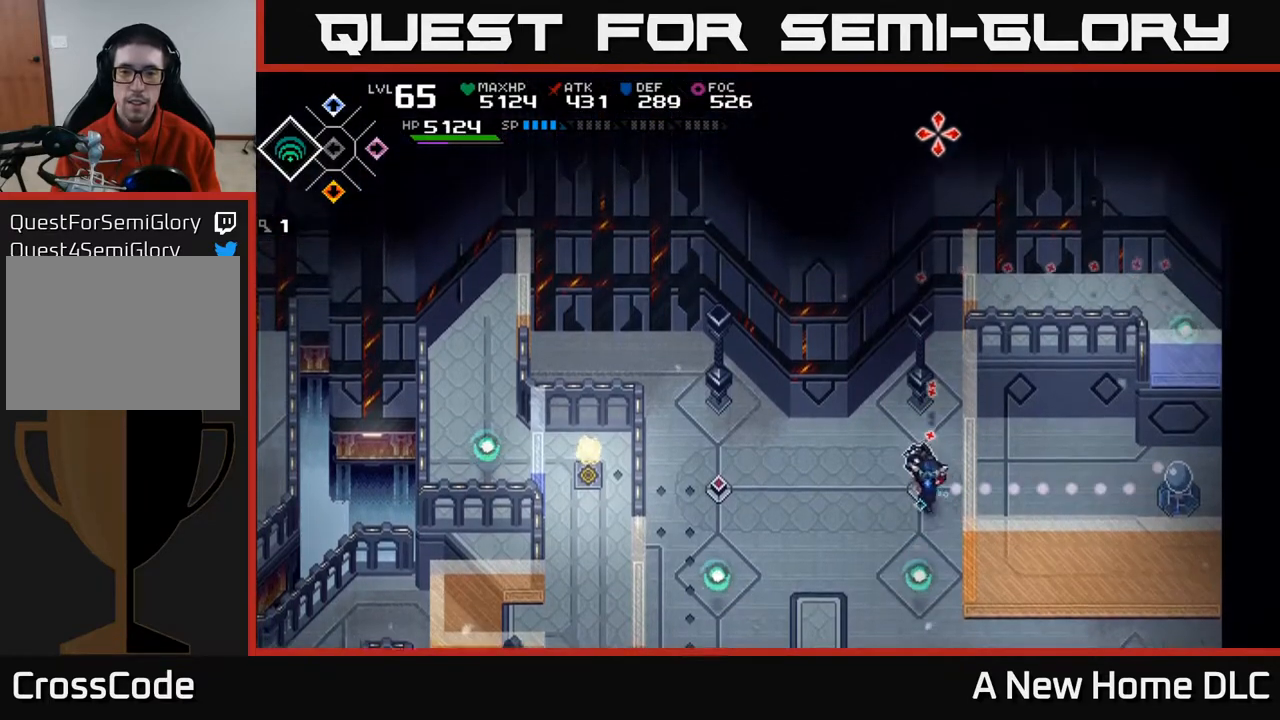
{"buttons": ["R1"], "left_stick": "center", "right_stick": "up", "events": [[450, "R1", "down"]]}
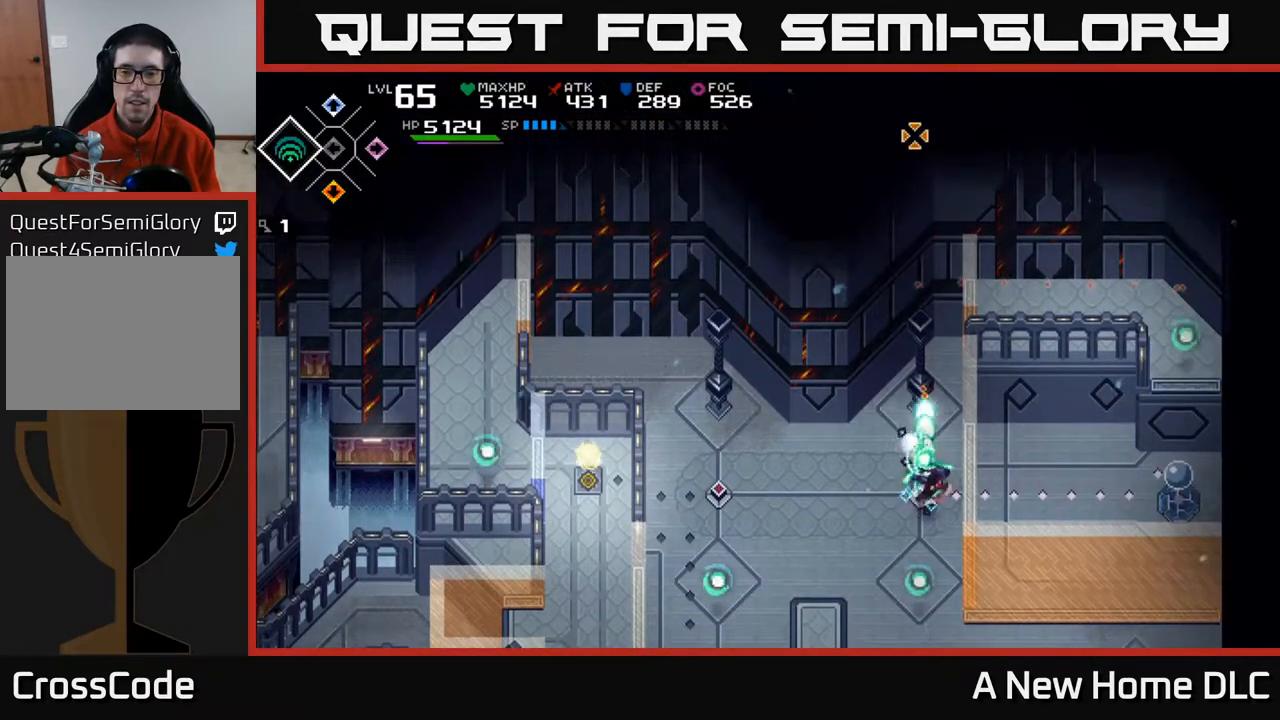
{"buttons": [], "left_stick": "center", "right_stick": "up", "events": [[83, "R1", "up"]]}
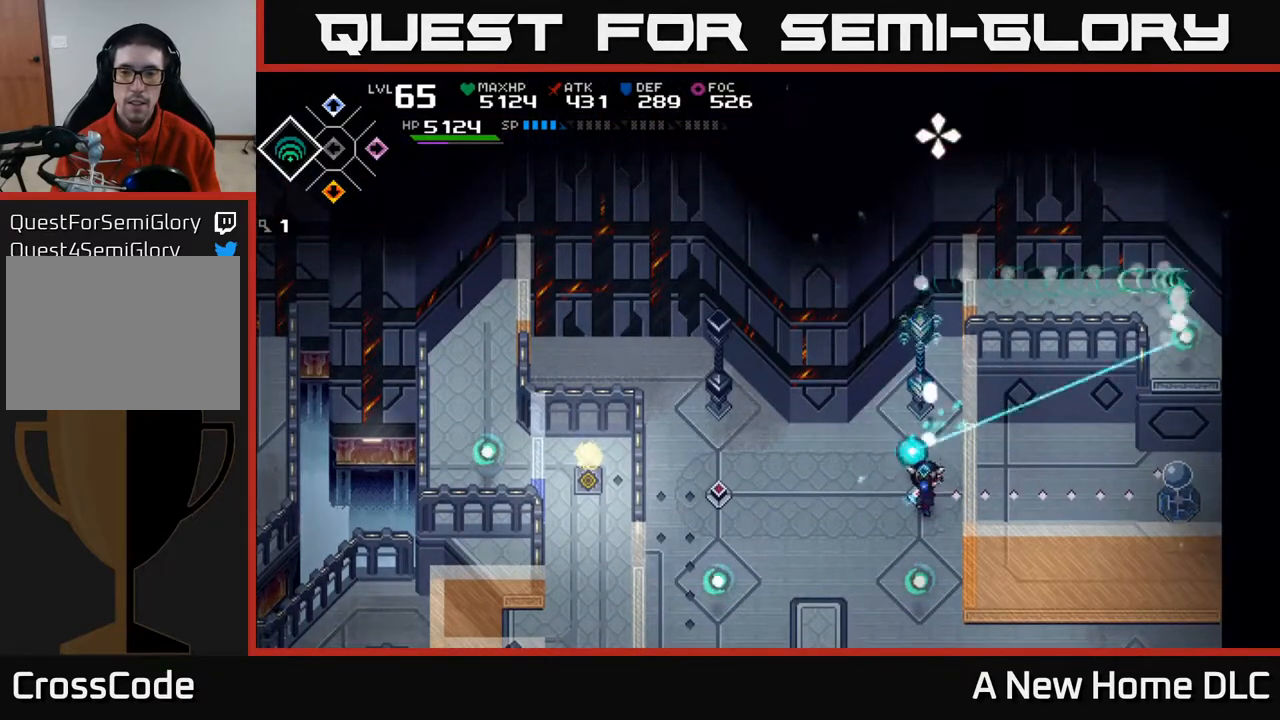
{"buttons": [], "left_stick": "center", "right_stick": "up", "events": []}